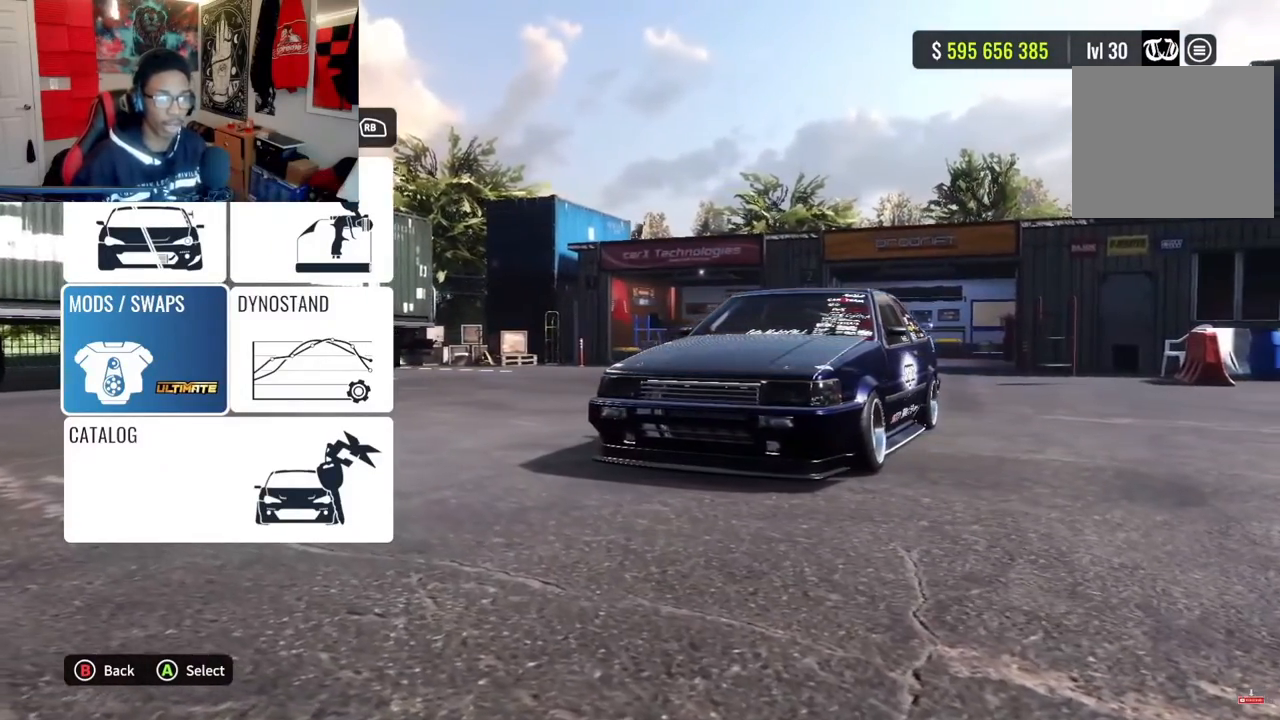
Gameplay with a controller (PlayStation layout); each line is a JSON object with the inputs held at the frame after it. "events" lists button and stick changes between this image and that frame as [ms after this image, input, new state], when the widget could be followed in between.
{"buttons": [], "left_stick": "center", "right_stick": "center", "events": [[267, "CROSS", "down"], [433, "CROSS", "up"]]}
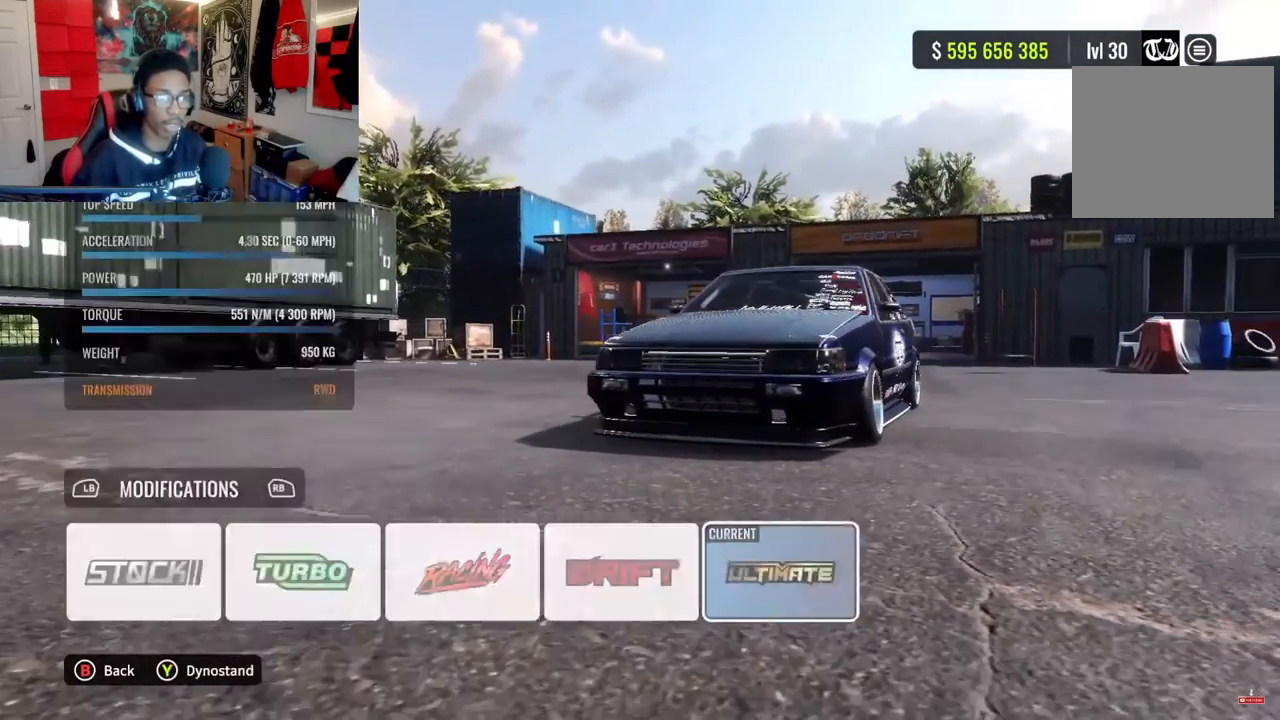
{"buttons": [], "left_stick": "center", "right_stick": "center", "events": [[250, "R1", "down"], [400, "R1", "up"]]}
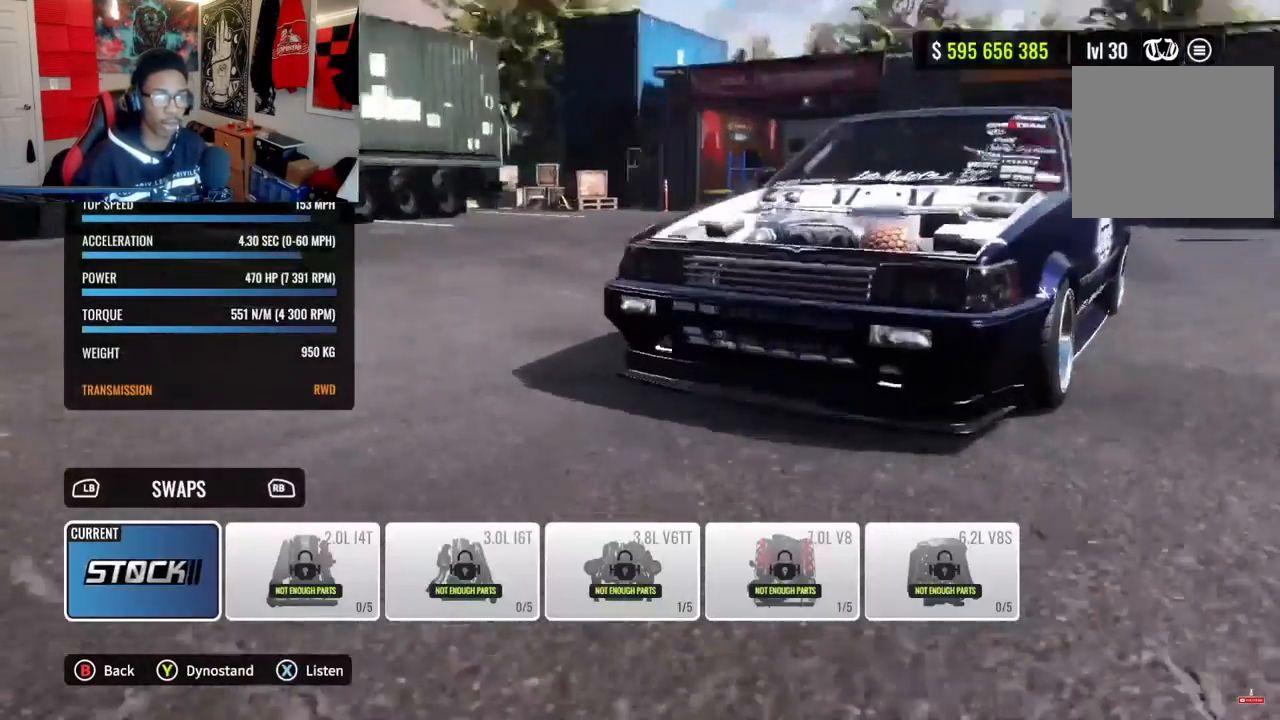
{"buttons": ["DPAD_RIGHT"], "left_stick": "center", "right_stick": "center", "events": [[167, "DPAD_RIGHT", "down"], [283, "DPAD_RIGHT", "up"], [367, "DPAD_RIGHT", "down"]]}
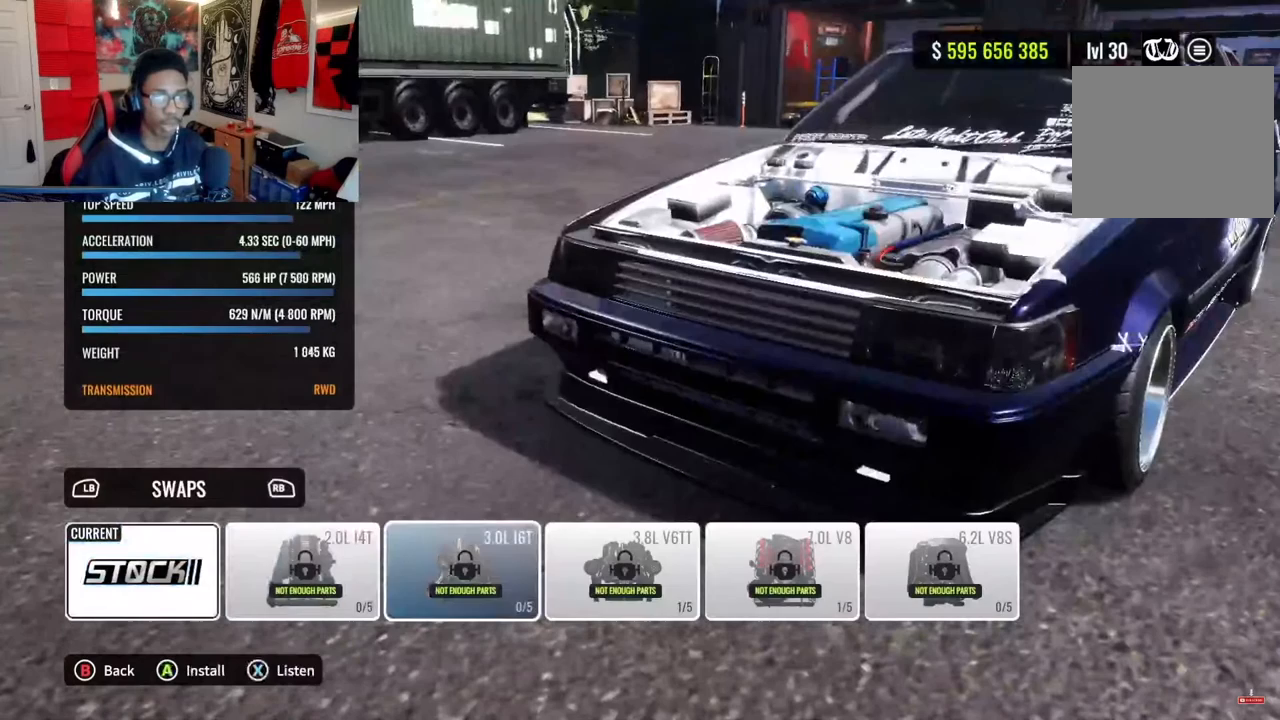
{"buttons": [], "left_stick": "center", "right_stick": "center", "events": [[33, "DPAD_RIGHT", "up"], [133, "DPAD_RIGHT", "down"], [267, "CROSS", "down"], [267, "DPAD_RIGHT", "up"], [433, "CROSS", "up"]]}
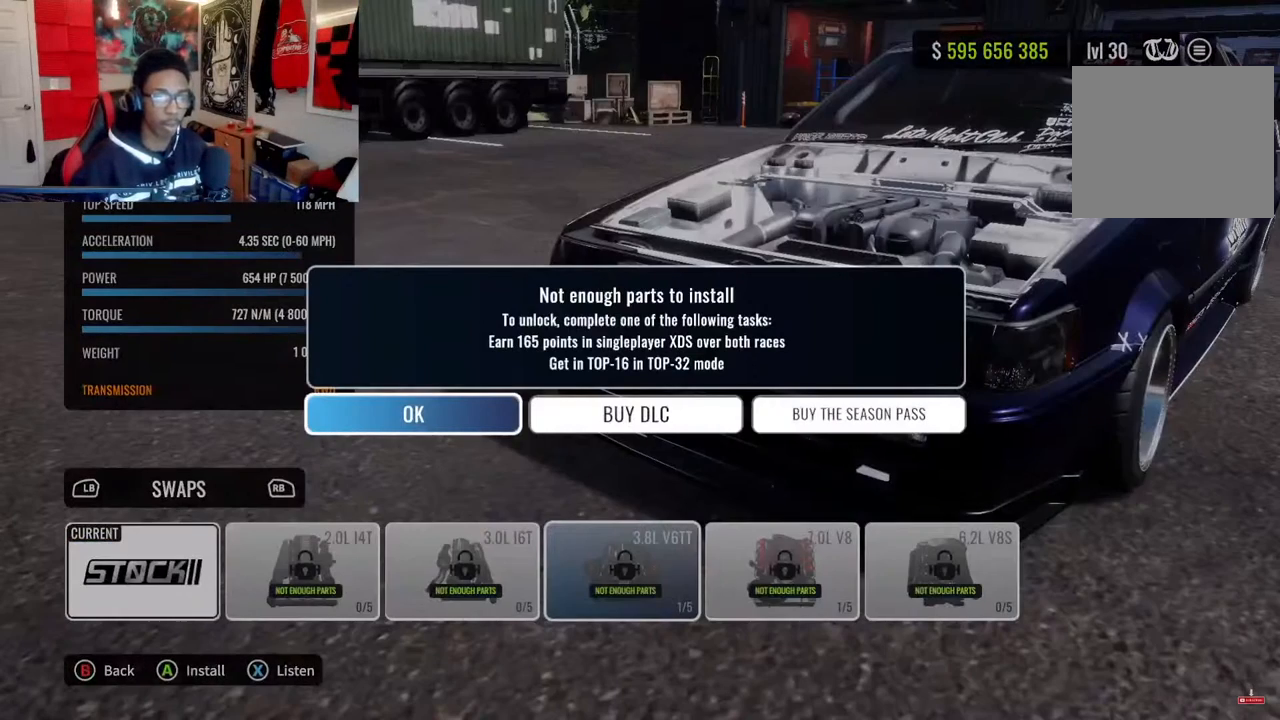
{"buttons": [], "left_stick": "center", "right_stick": "center", "events": []}
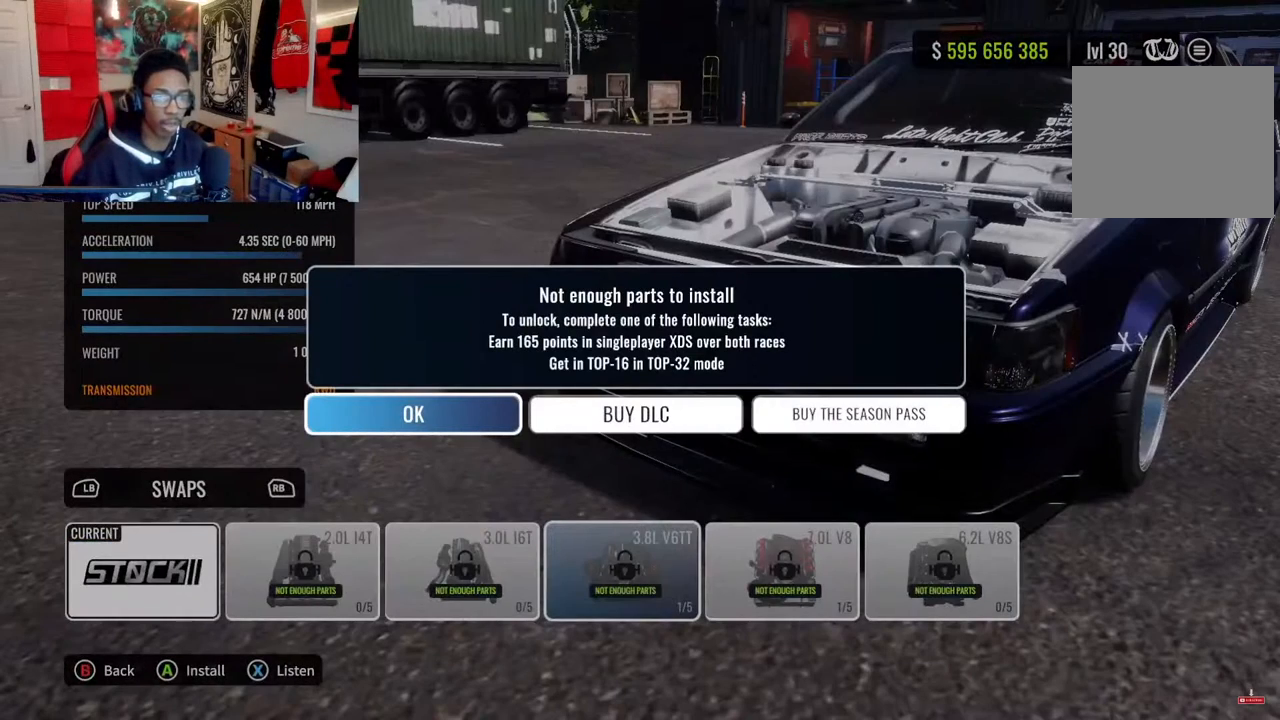
{"buttons": [], "left_stick": "center", "right_stick": "center", "events": []}
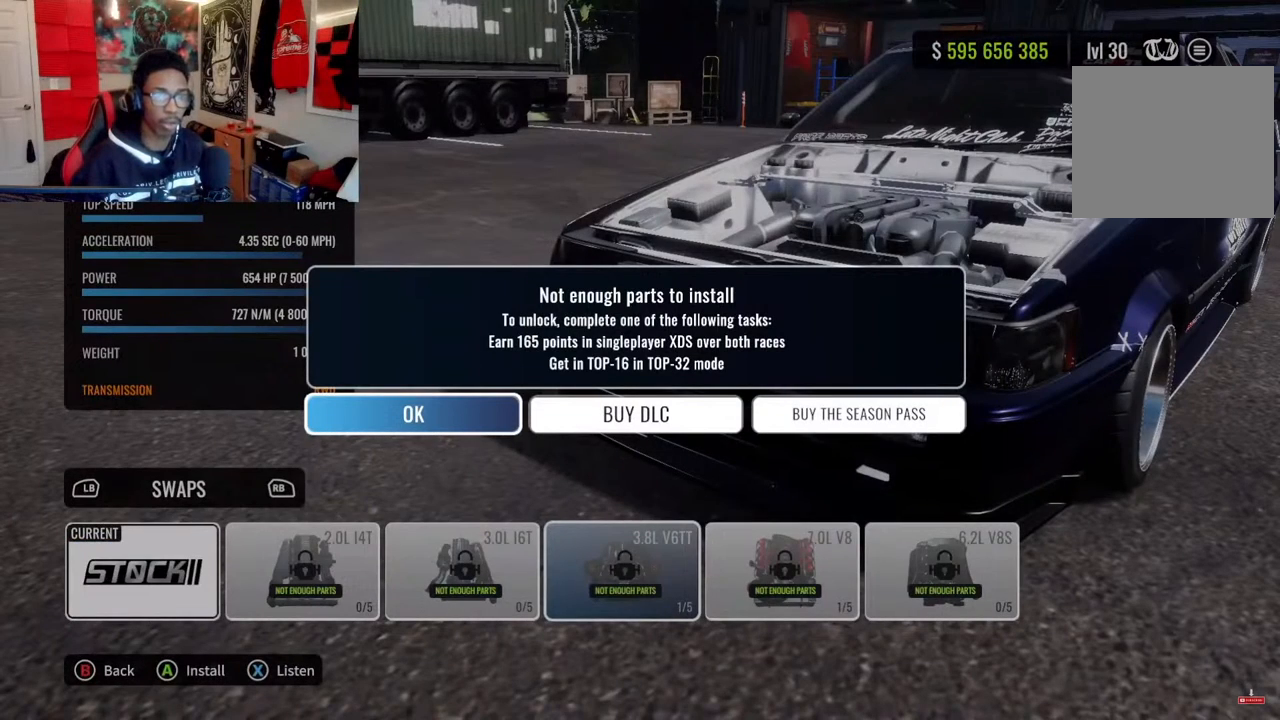
{"buttons": [], "left_stick": "center", "right_stick": "center", "events": []}
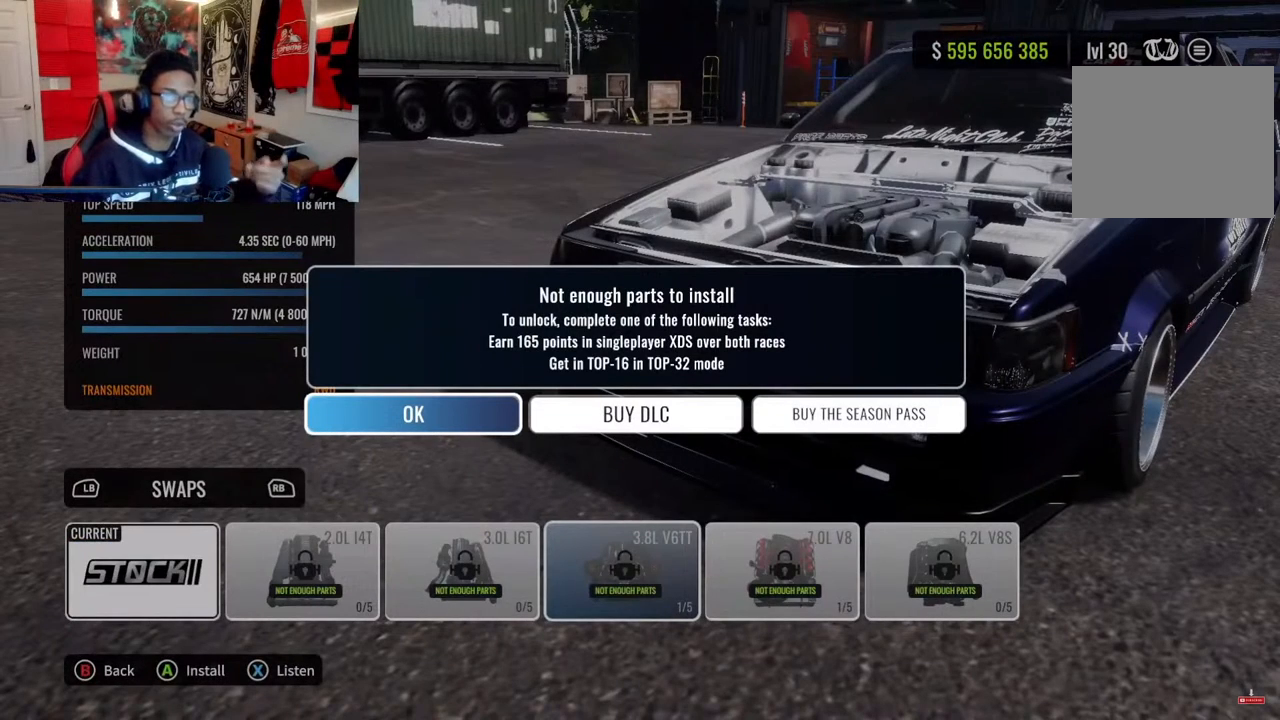
{"buttons": [], "left_stick": "center", "right_stick": "center", "events": []}
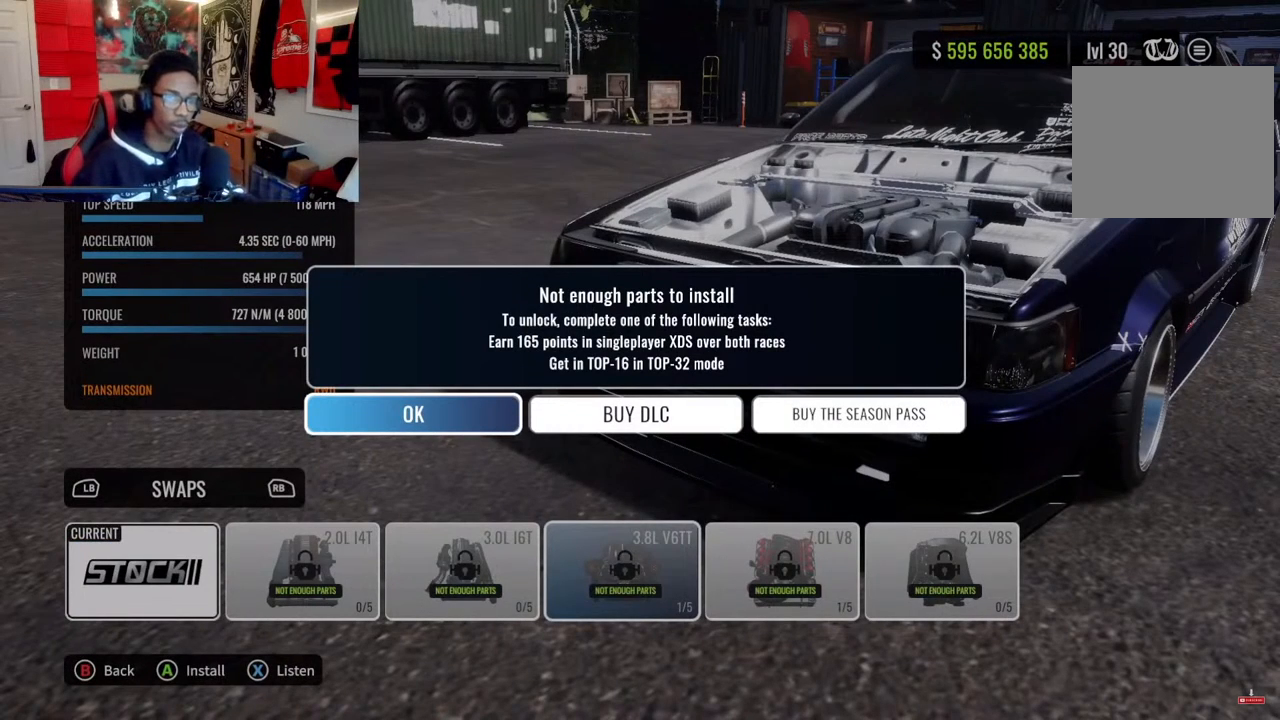
{"buttons": [], "left_stick": "center", "right_stick": "center", "events": []}
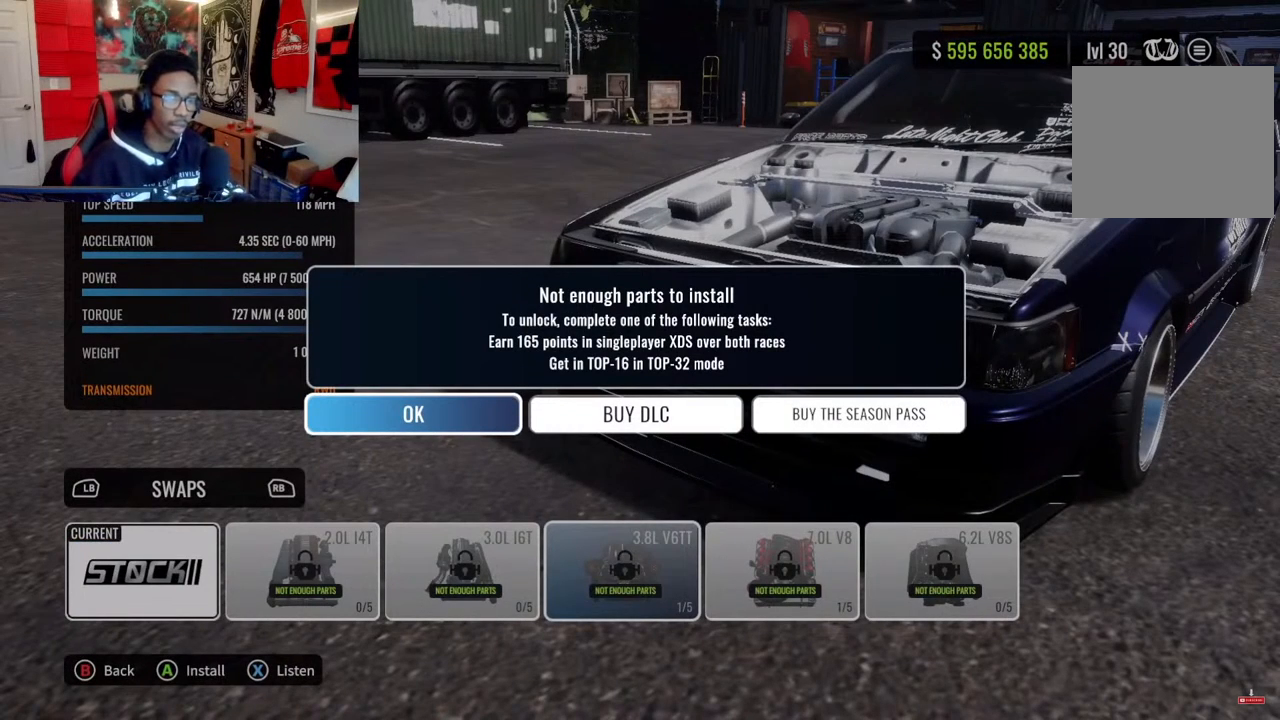
{"buttons": [], "left_stick": "center", "right_stick": "center", "events": []}
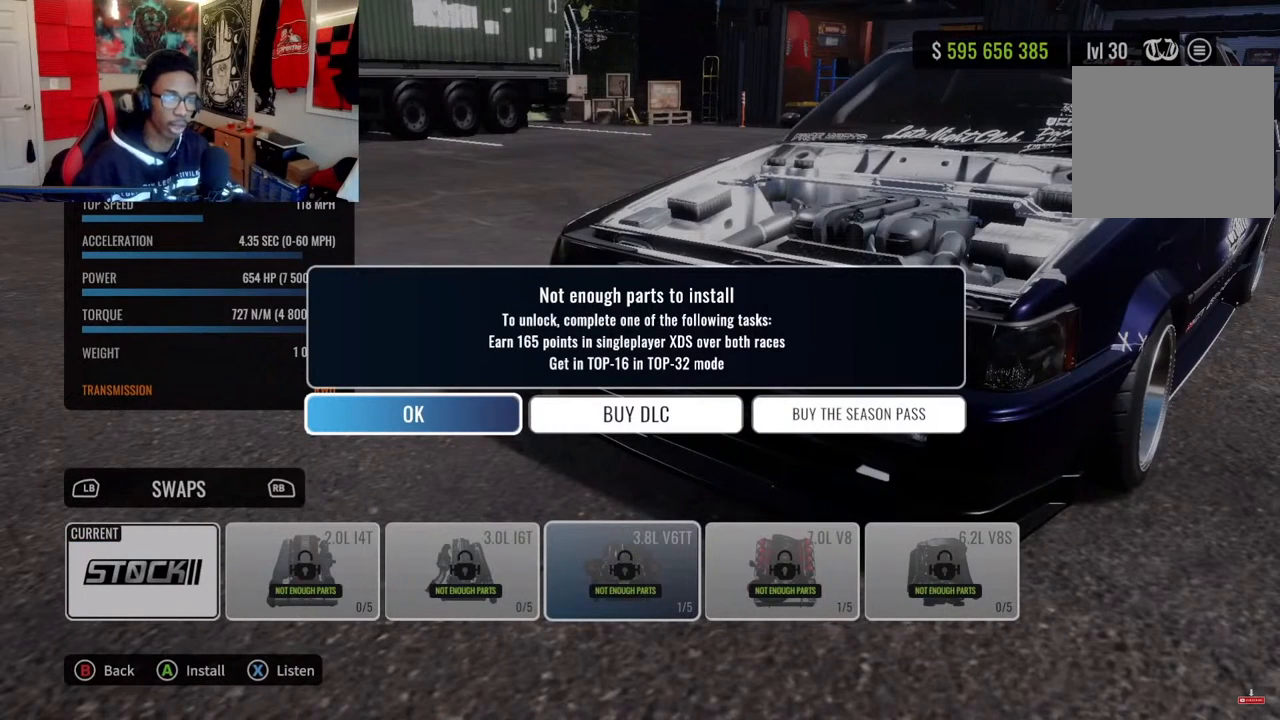
{"buttons": [], "left_stick": "center", "right_stick": "center", "events": []}
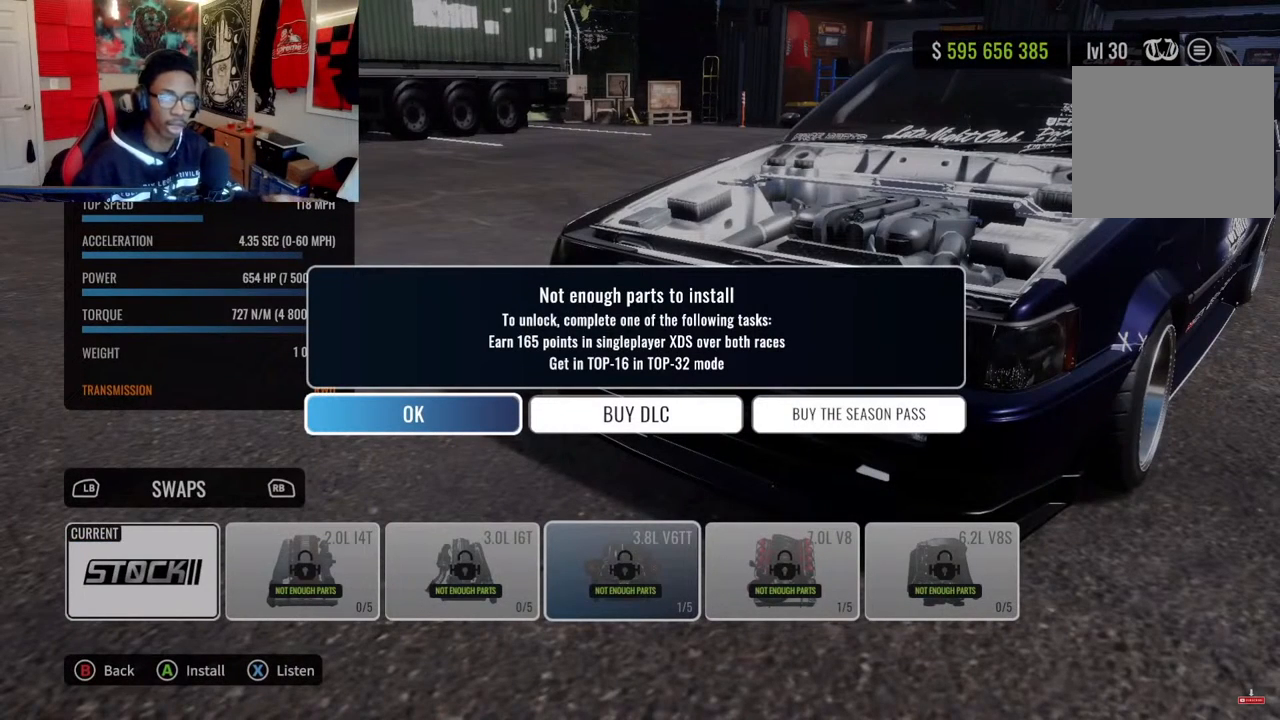
{"buttons": ["CIRCLE"], "left_stick": "center", "right_stick": "center", "events": [[333, "CIRCLE", "down"]]}
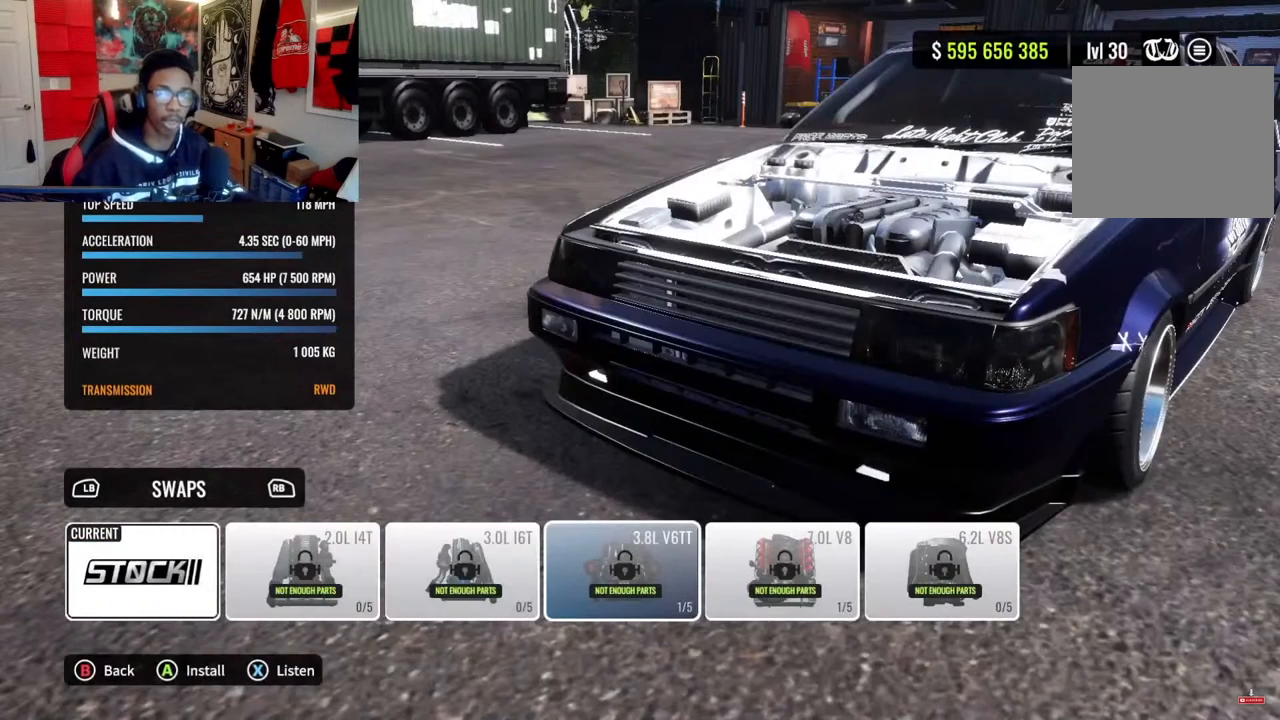
{"buttons": [], "left_stick": "center", "right_stick": "center", "events": [[17, "CIRCLE", "up"]]}
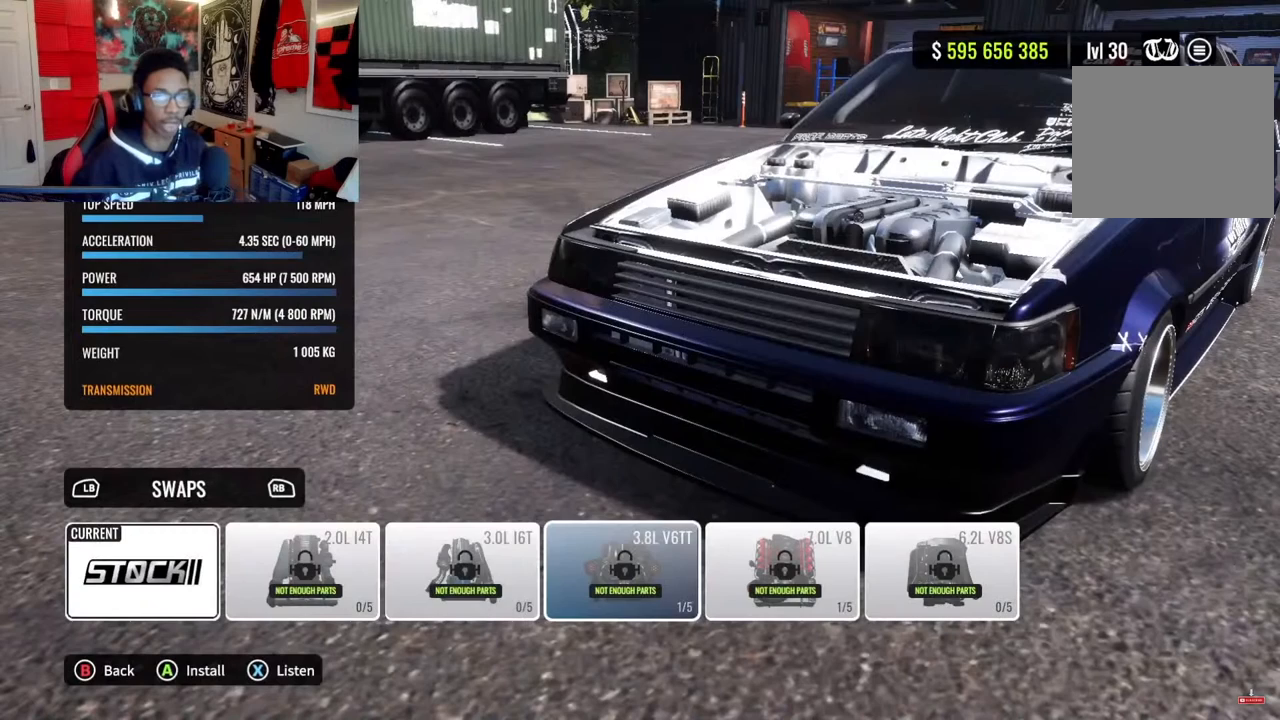
{"buttons": ["DPAD_LEFT"], "left_stick": "center", "right_stick": "center", "events": [[200, "DPAD_LEFT", "down"], [367, "DPAD_LEFT", "up"], [467, "DPAD_LEFT", "down"]]}
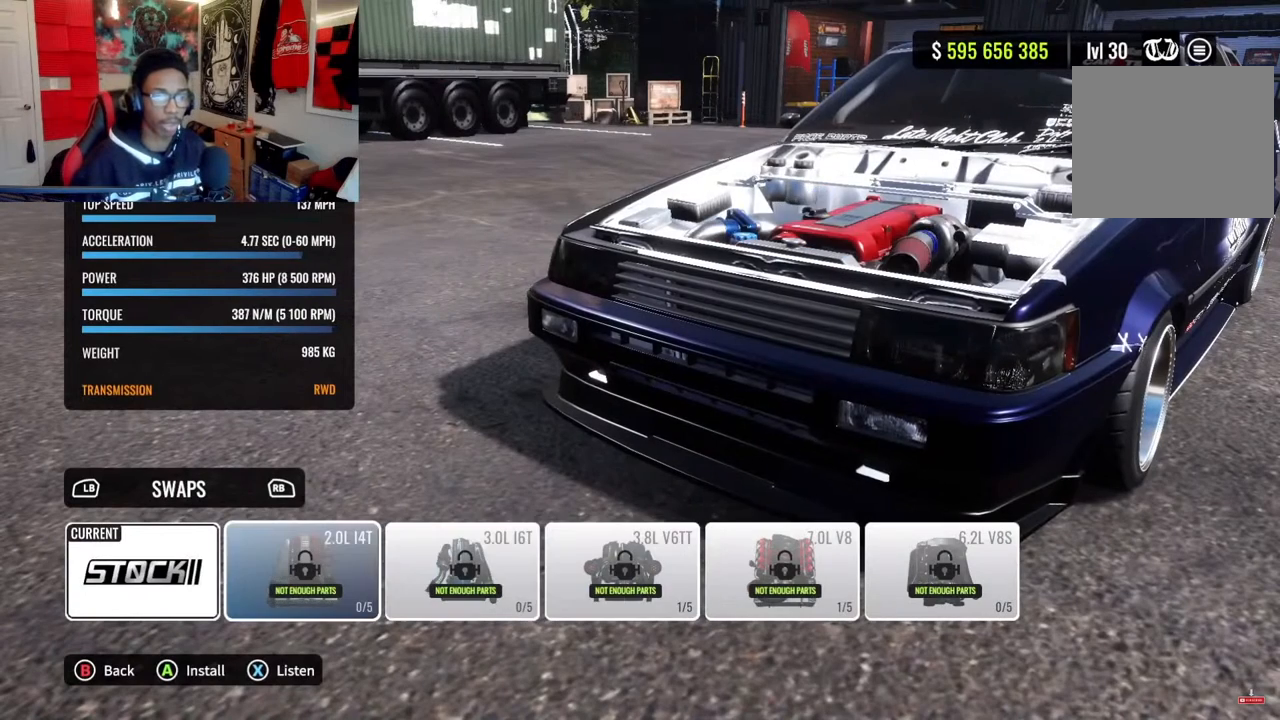
{"buttons": [], "left_stick": "center", "right_stick": "center", "events": [[100, "DPAD_LEFT", "up"]]}
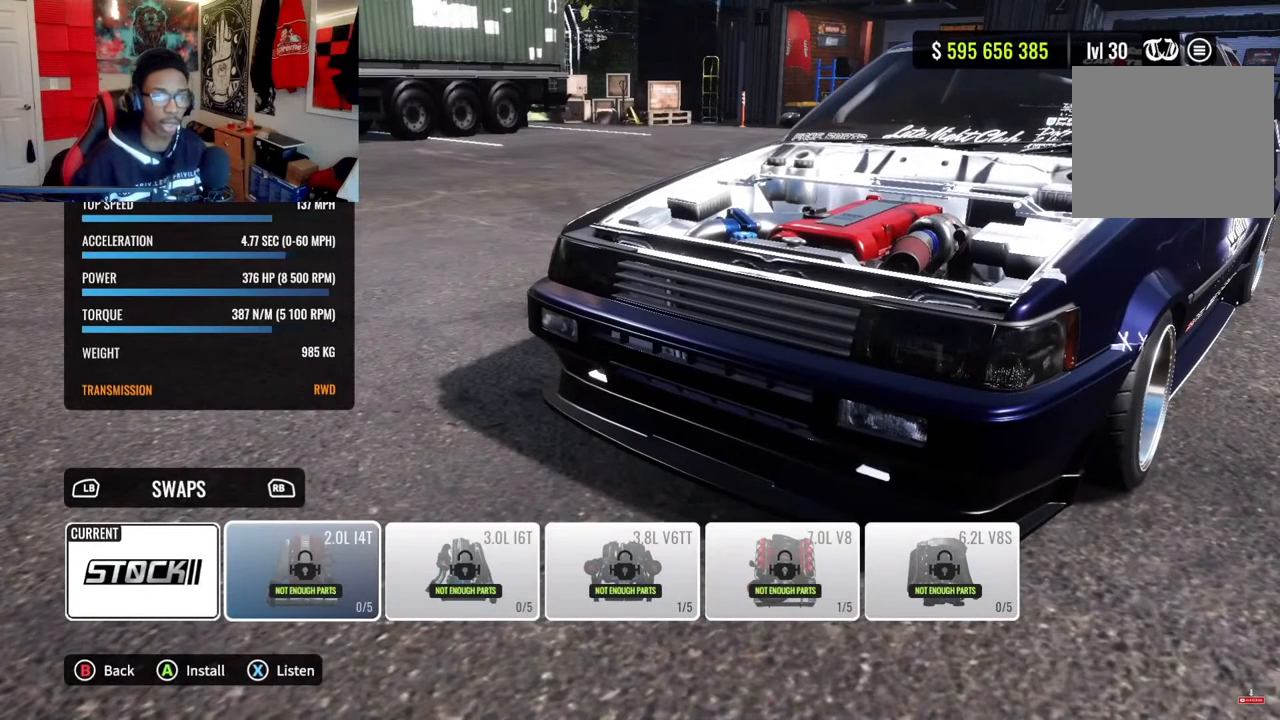
{"buttons": [], "left_stick": "center", "right_stick": "center", "events": [[267, "DPAD_RIGHT", "down"], [400, "DPAD_RIGHT", "up"]]}
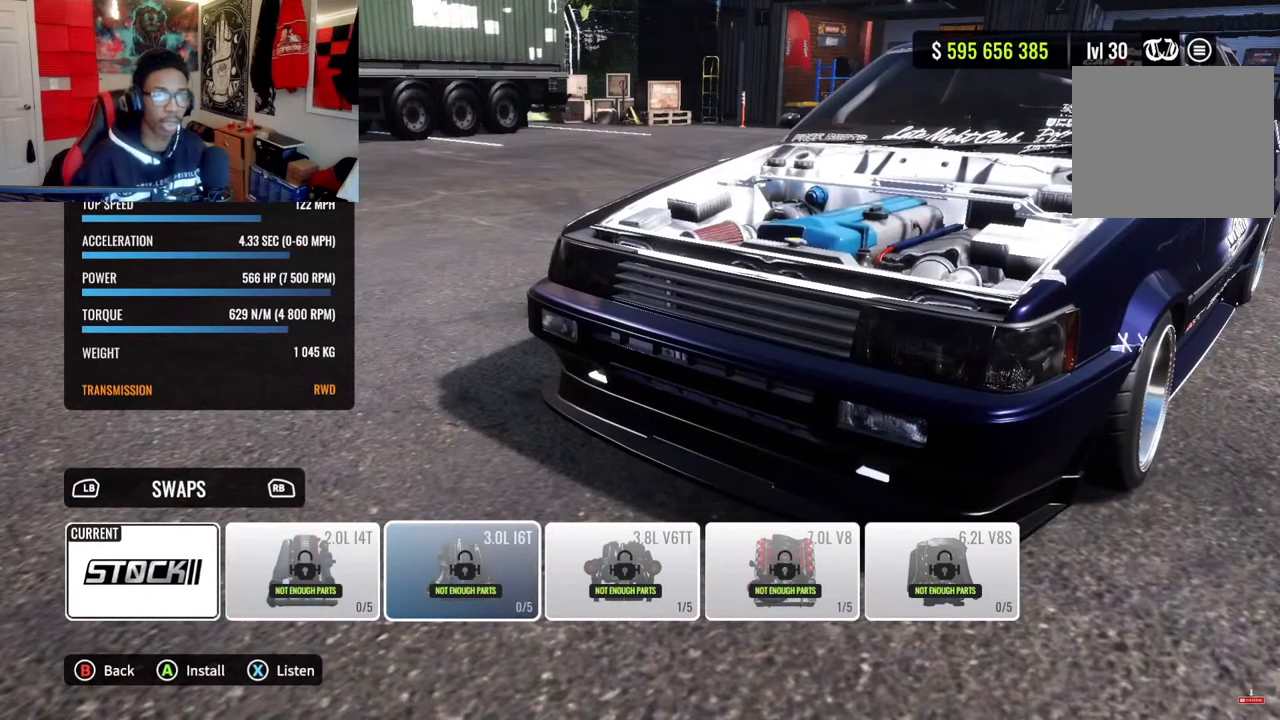
{"buttons": [], "left_stick": "center", "right_stick": "center", "events": []}
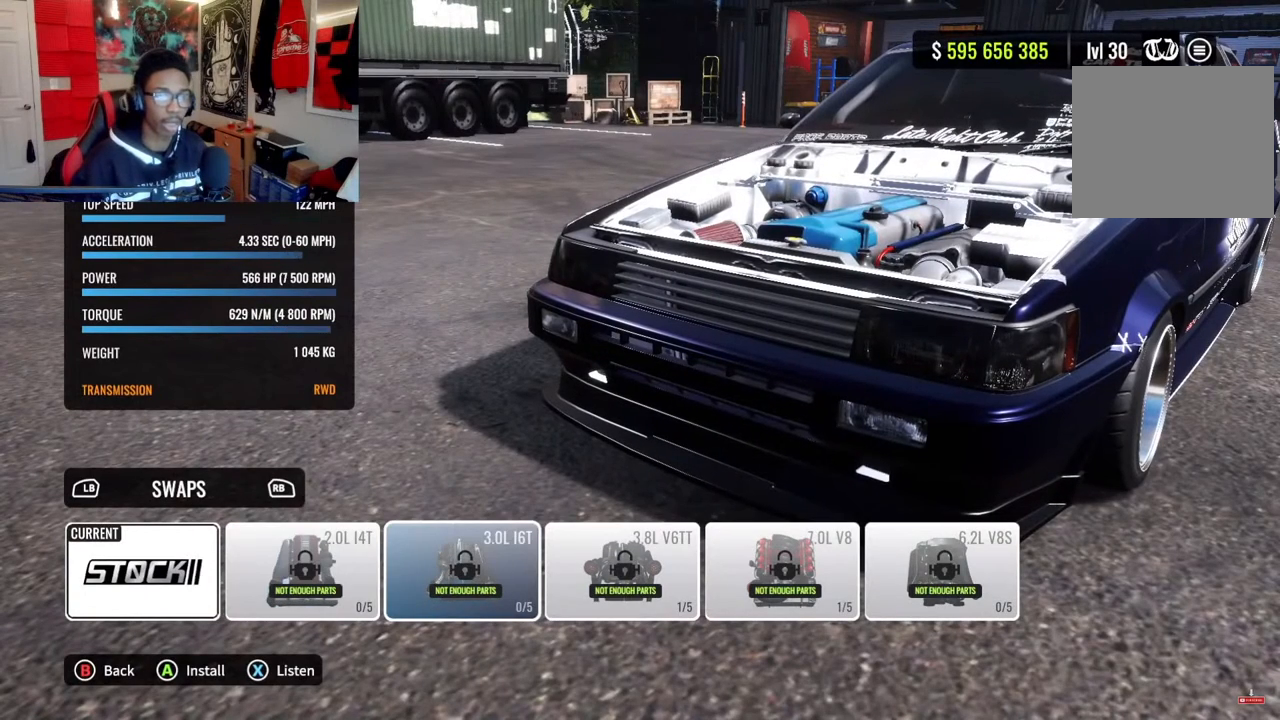
{"buttons": ["DPAD_LEFT"], "left_stick": "center", "right_stick": "center", "events": [[467, "DPAD_LEFT", "down"]]}
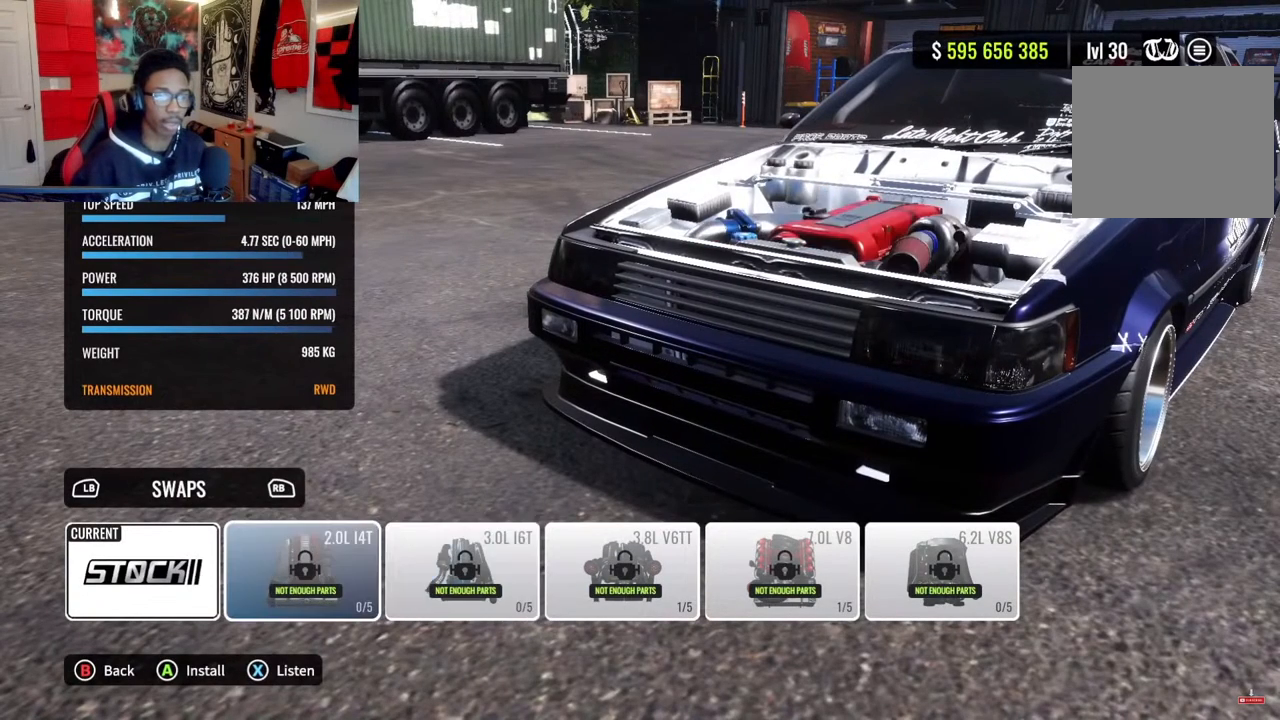
{"buttons": ["CROSS"], "left_stick": "center", "right_stick": "center", "events": [[117, "DPAD_LEFT", "up"], [383, "CROSS", "down"]]}
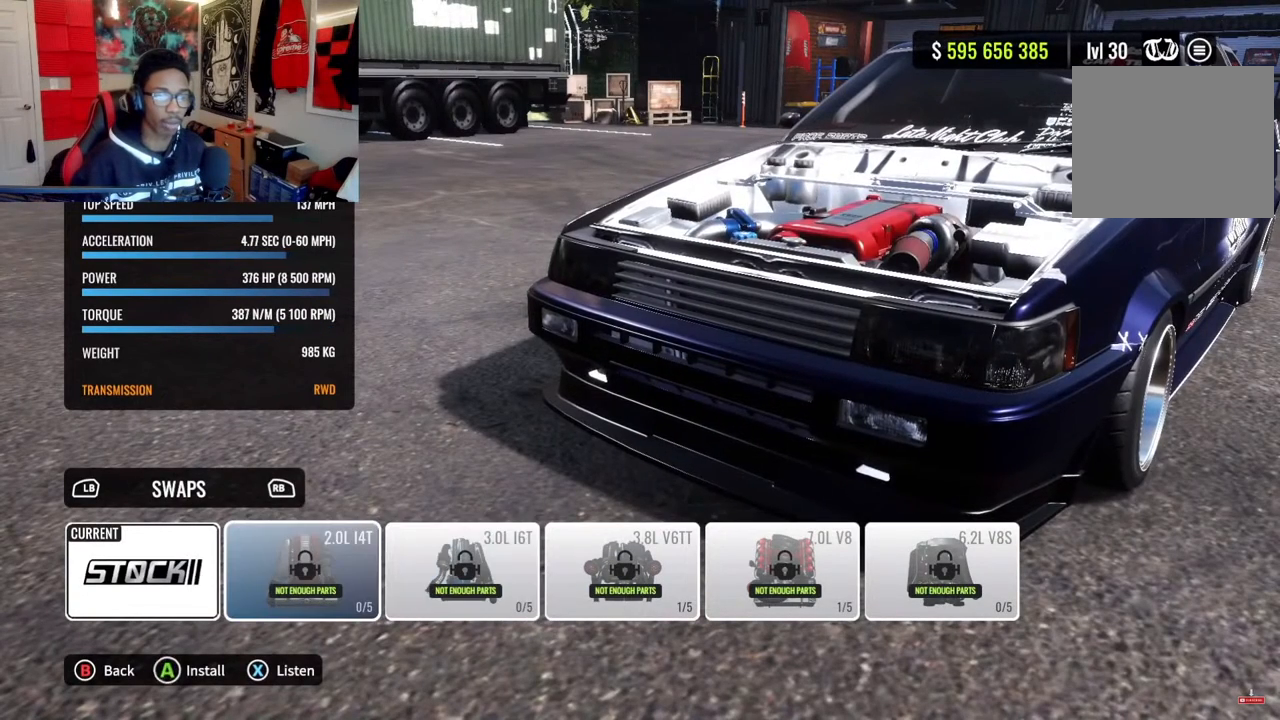
{"buttons": [], "left_stick": "center", "right_stick": "center", "events": [[17, "CROSS", "up"]]}
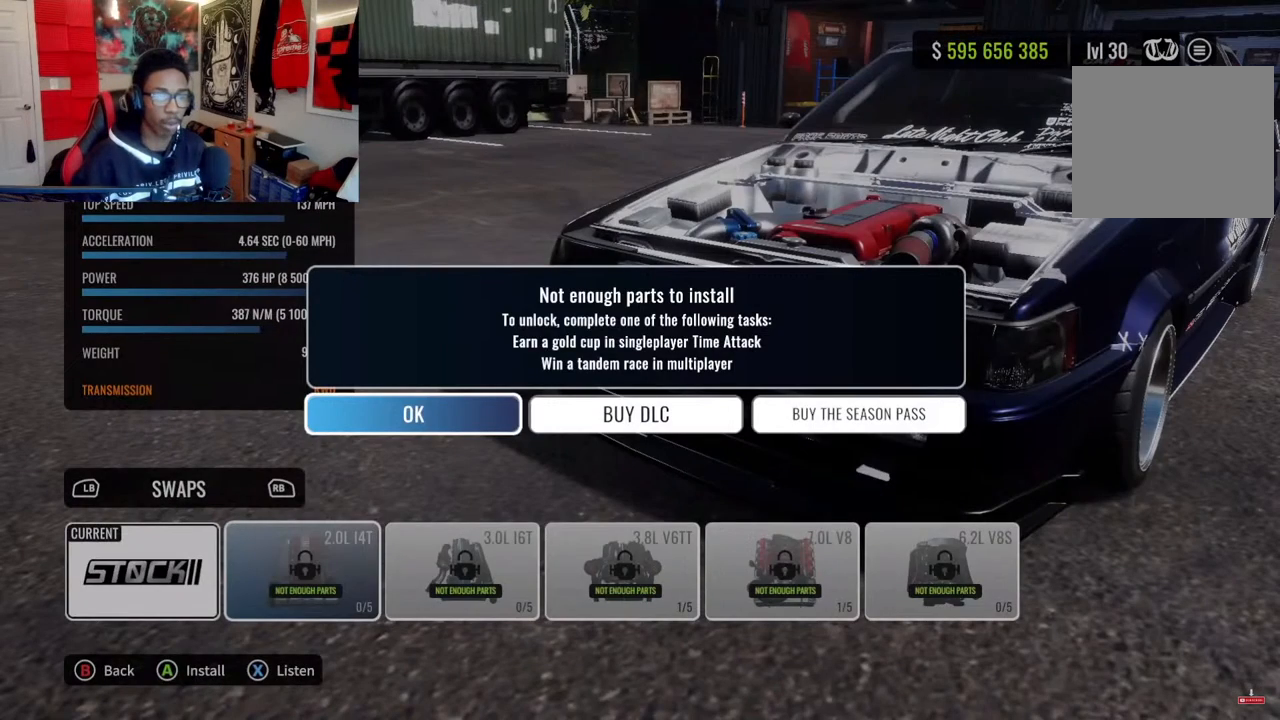
{"buttons": [], "left_stick": "center", "right_stick": "center", "events": []}
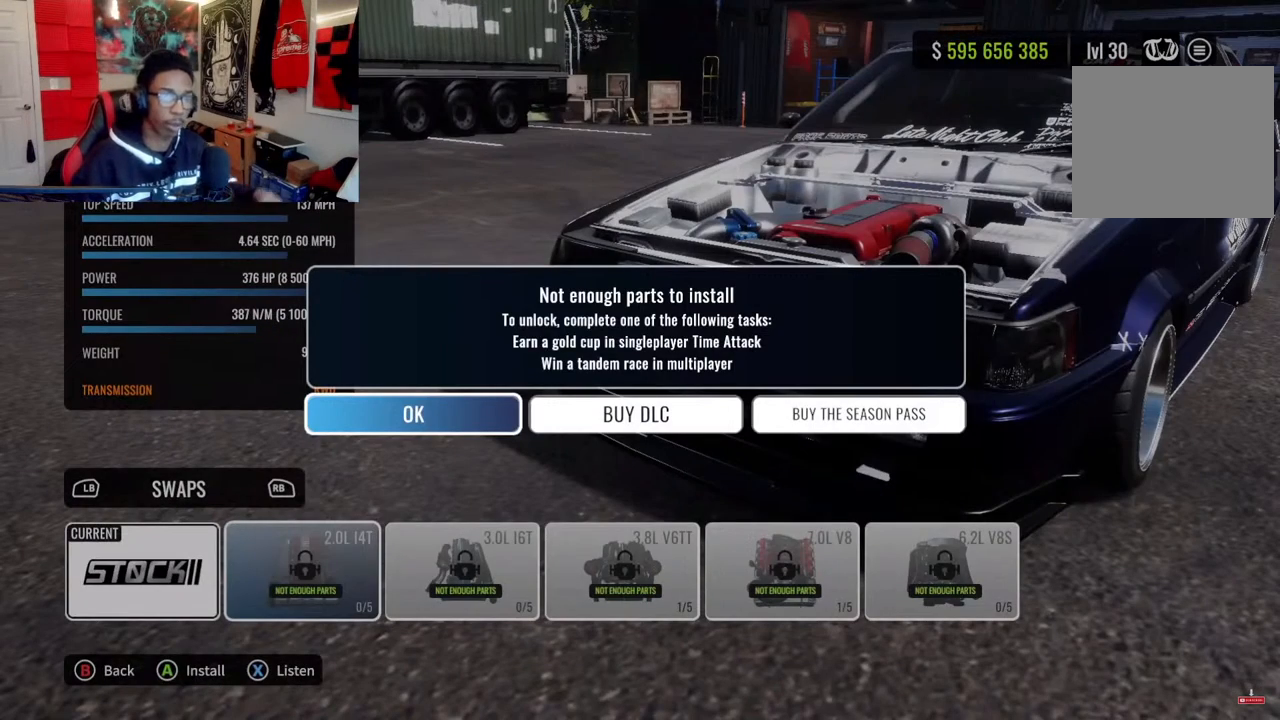
{"buttons": [], "left_stick": "center", "right_stick": "center", "events": []}
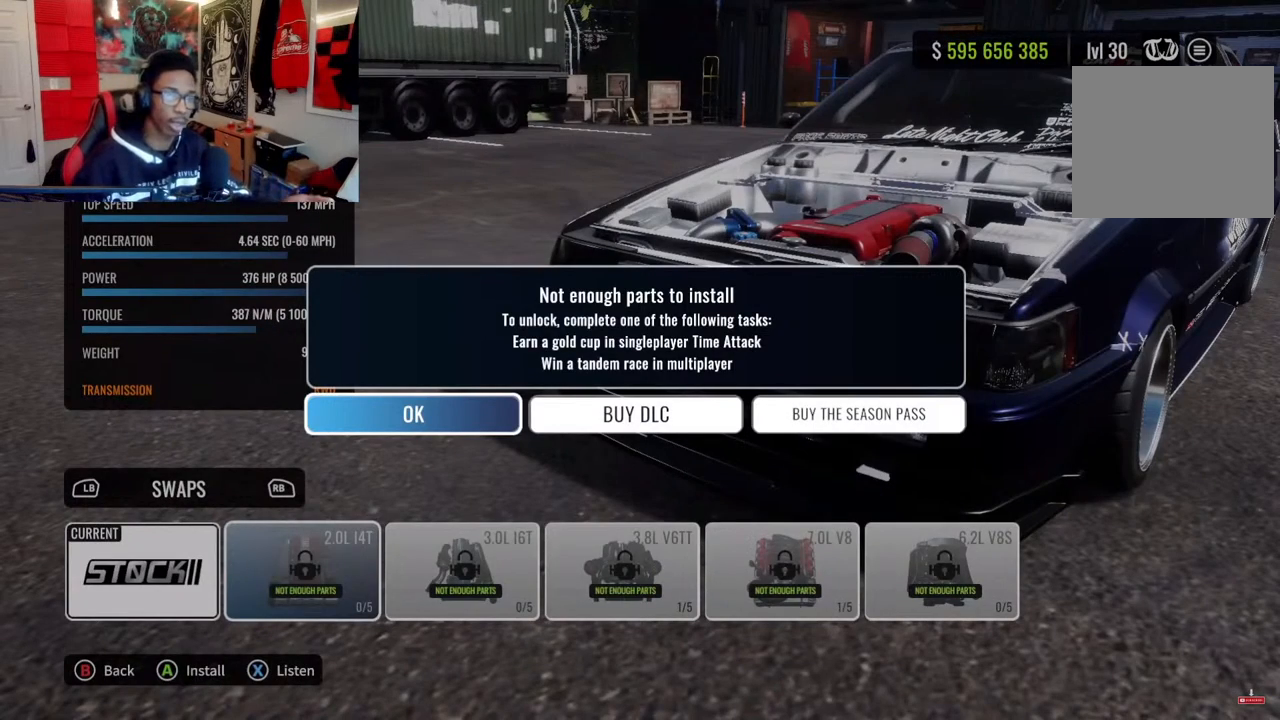
{"buttons": [], "left_stick": "center", "right_stick": "center", "events": []}
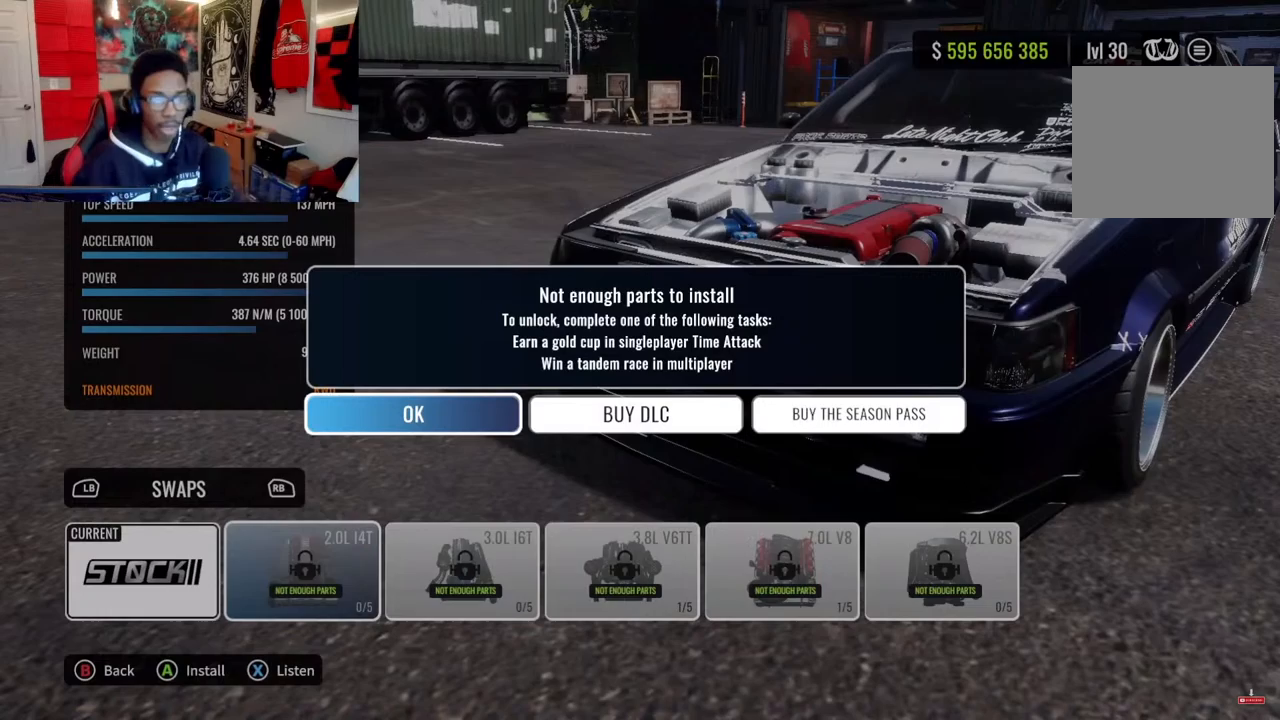
{"buttons": [], "left_stick": "center", "right_stick": "center", "events": []}
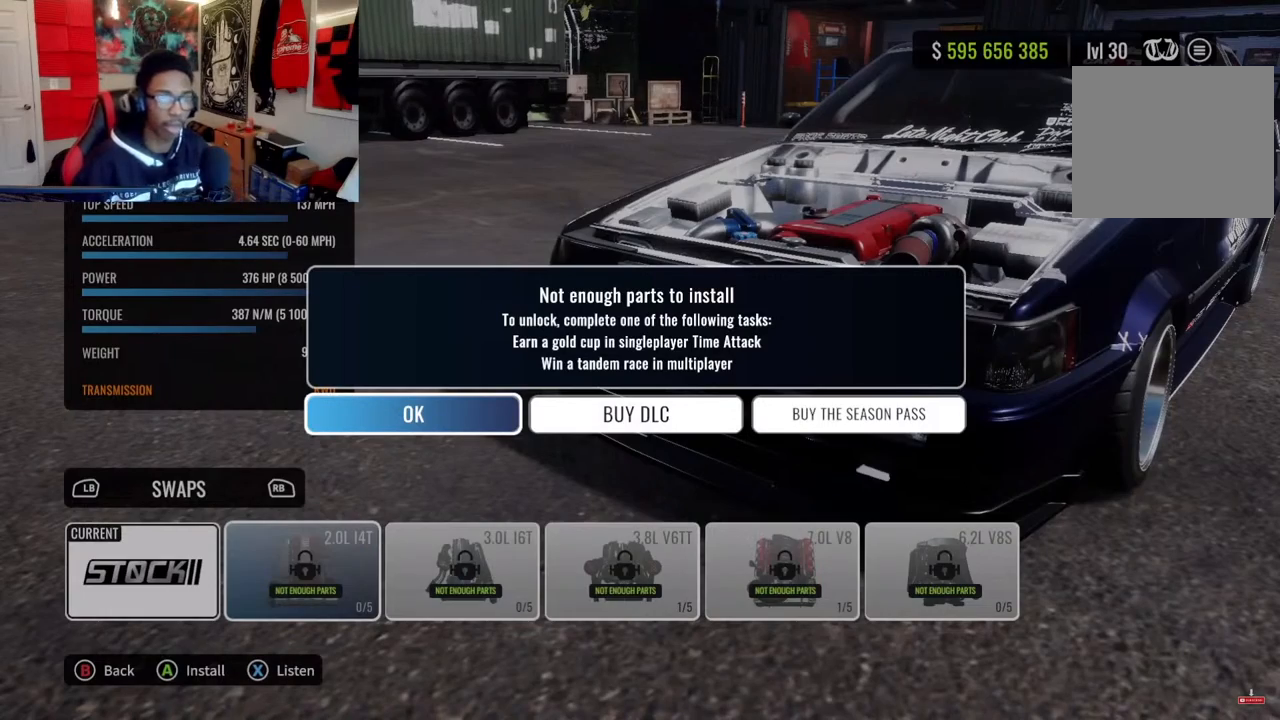
{"buttons": [], "left_stick": "center", "right_stick": "center", "events": []}
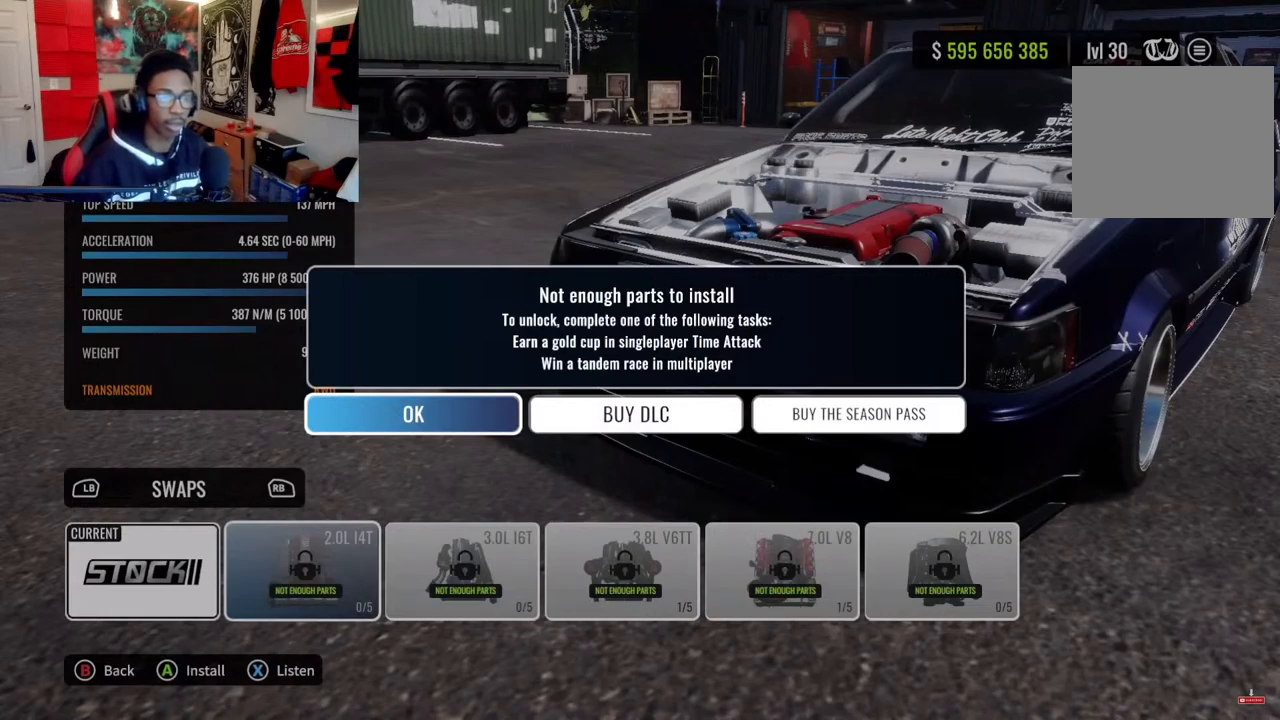
{"buttons": [], "left_stick": "center", "right_stick": "center", "events": []}
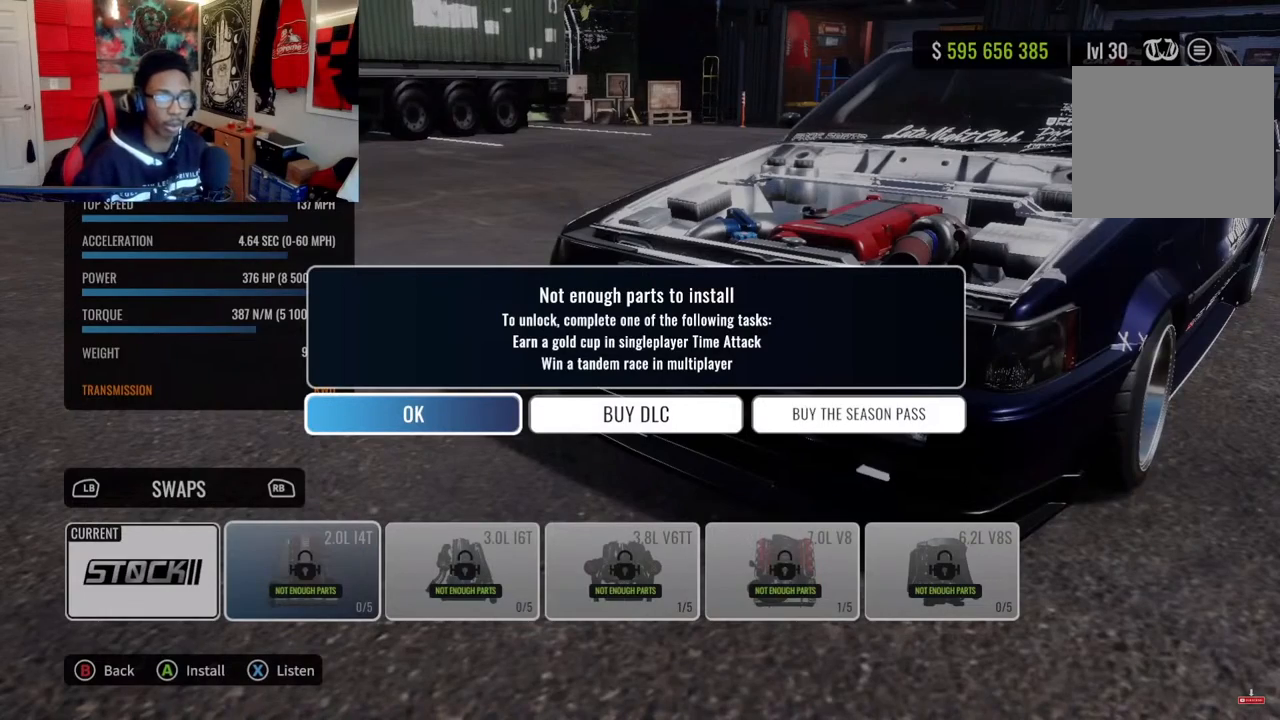
{"buttons": [], "left_stick": "center", "right_stick": "center", "events": []}
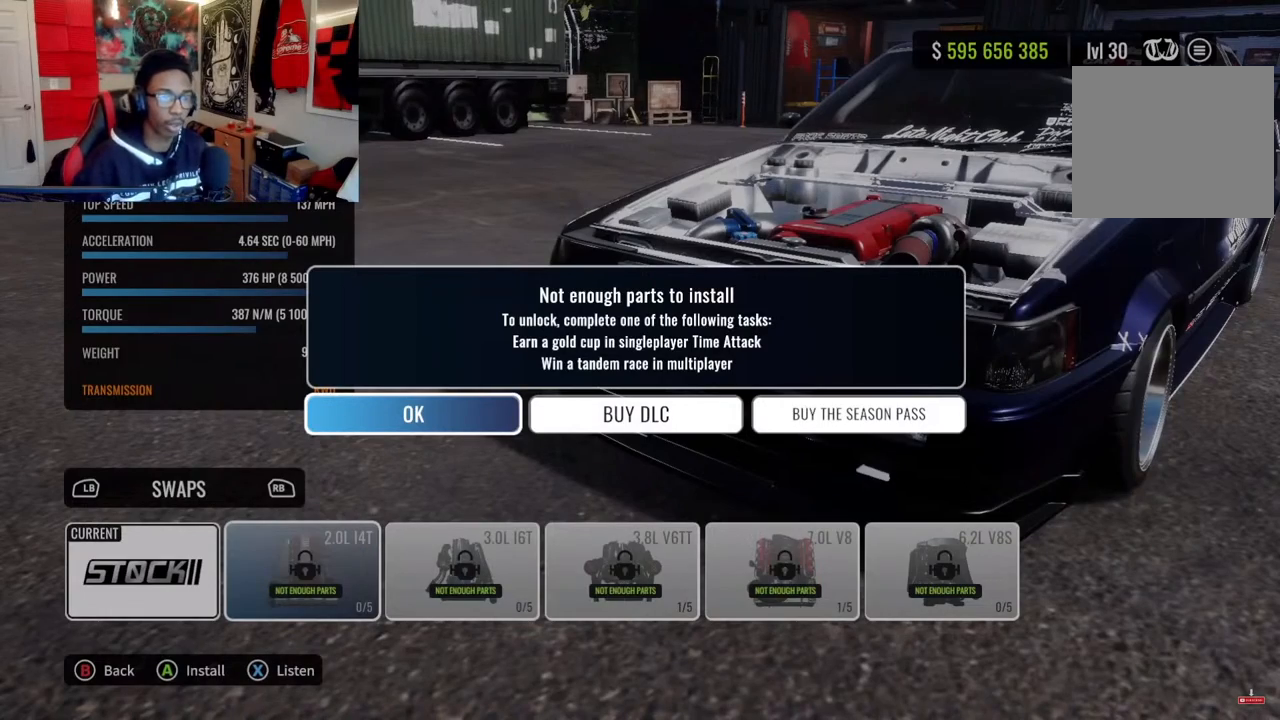
{"buttons": ["CIRCLE"], "left_stick": "center", "right_stick": "center", "events": [[383, "CIRCLE", "down"]]}
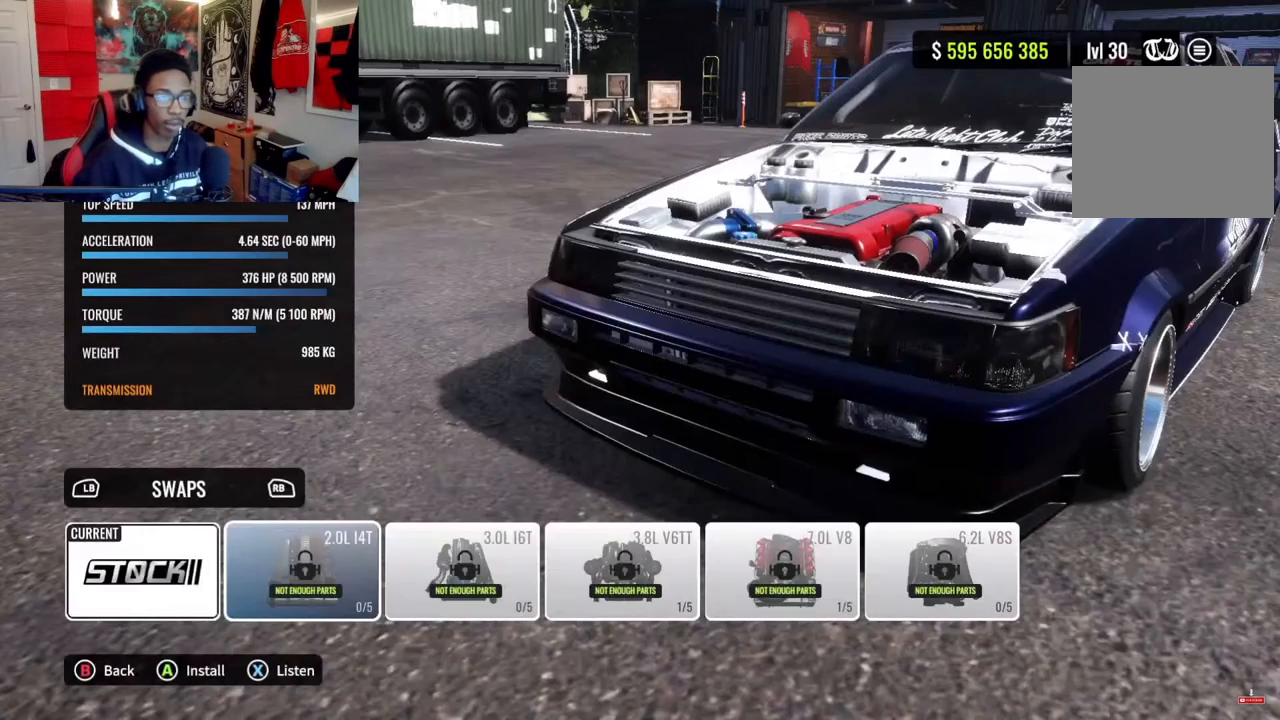
{"buttons": [], "left_stick": "center", "right_stick": "center", "events": [[100, "CIRCLE", "up"]]}
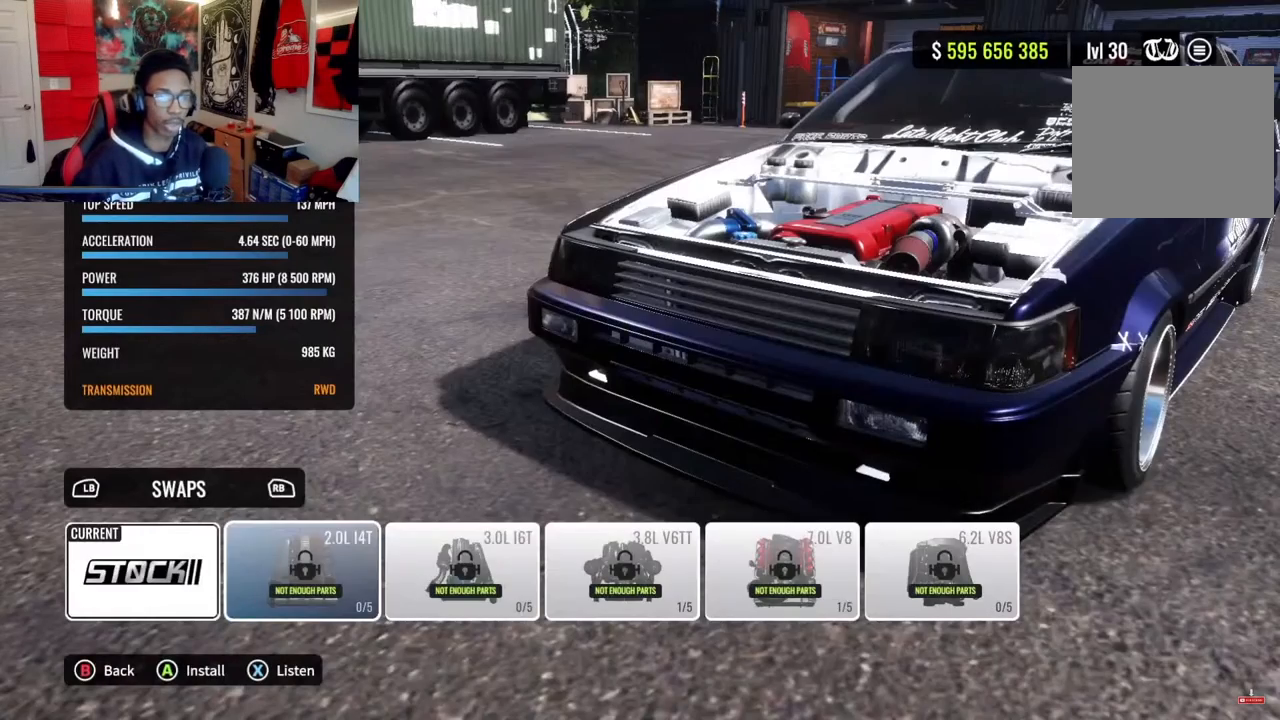
{"buttons": [], "left_stick": "center", "right_stick": "center", "events": [[83, "CIRCLE", "down"], [233, "CIRCLE", "up"]]}